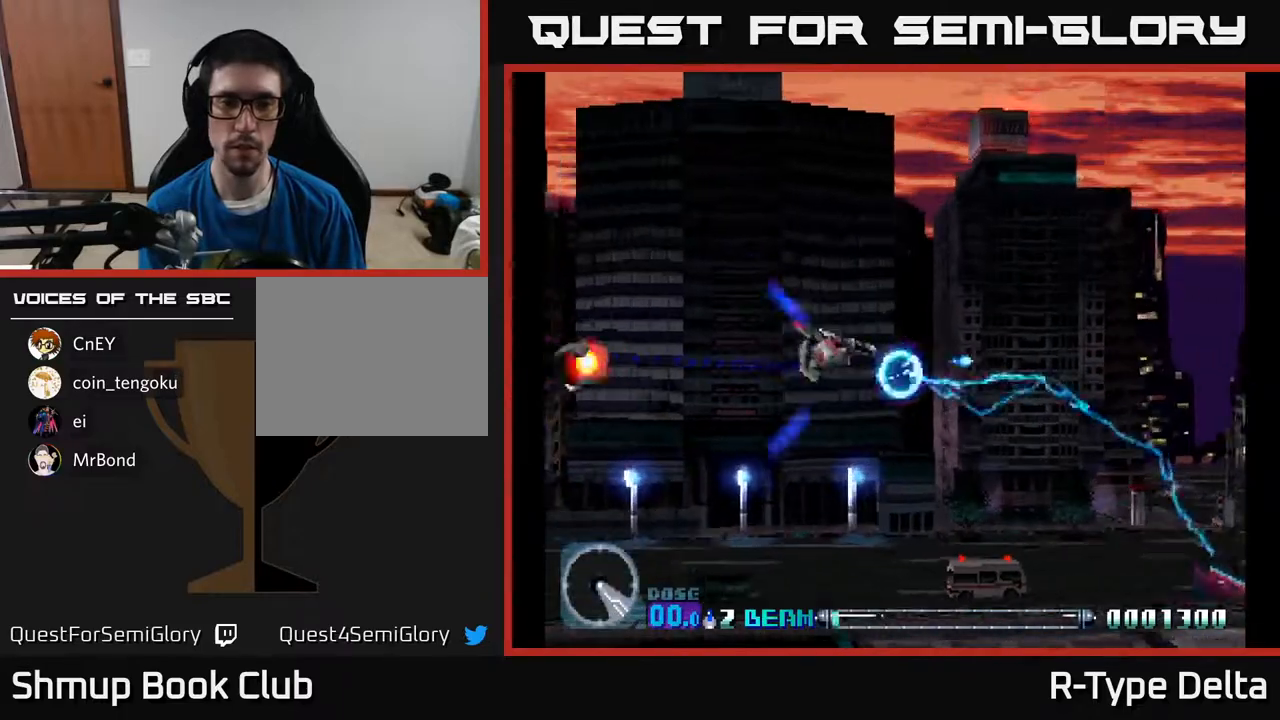
Gameplay with a controller (Xbox layout); each line is a JSON object with the inputs held at the frame after it. "events" lists button and stick changes between this image and that frame as [ms after this image, input, new state], when the widget could be followed in between. Not read: left_stick right_stick.
{"buttons": ["X", "DPAD_LEFT"], "events": [[50, "X", "up"], [100, "X", "down"], [233, "X", "up"], [267, "DPAD_UP", "up"], [283, "X", "down"]]}
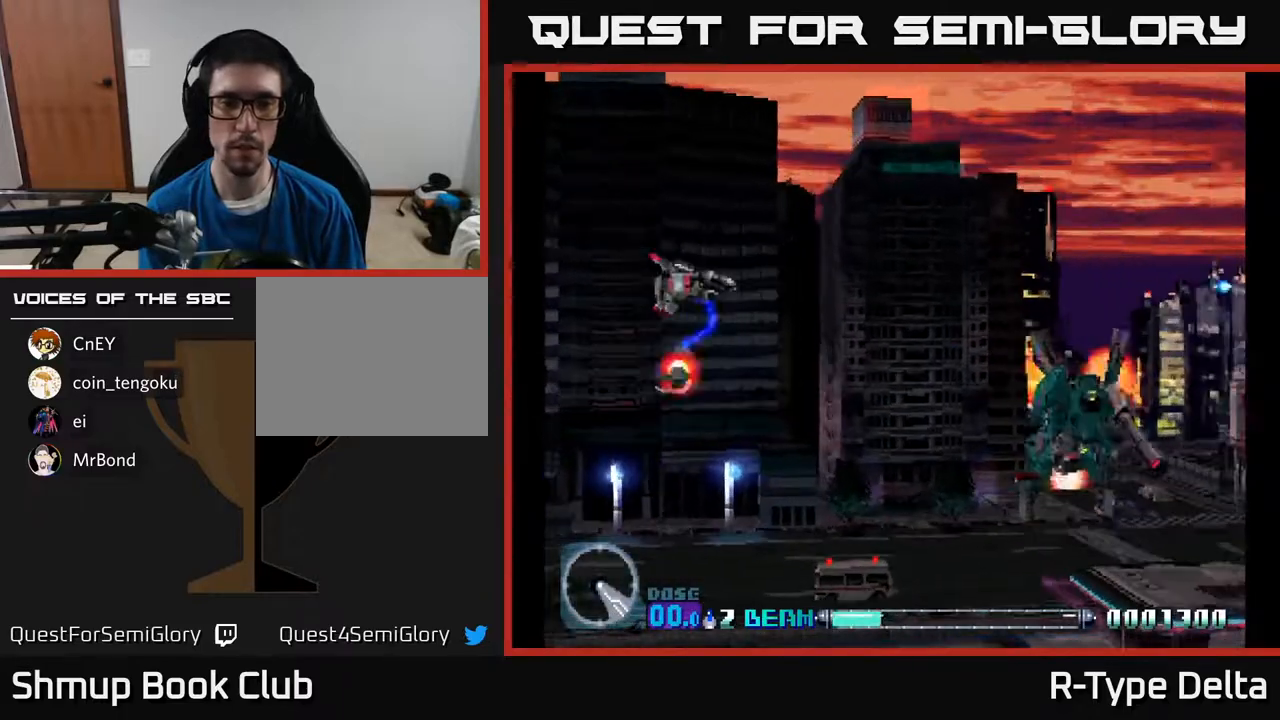
{"buttons": ["X", "DPAD_RIGHT"], "events": [[33, "DPAD_DOWN", "down"], [83, "DPAD_LEFT", "up"], [167, "DPAD_RIGHT", "down"], [467, "DPAD_DOWN", "up"]]}
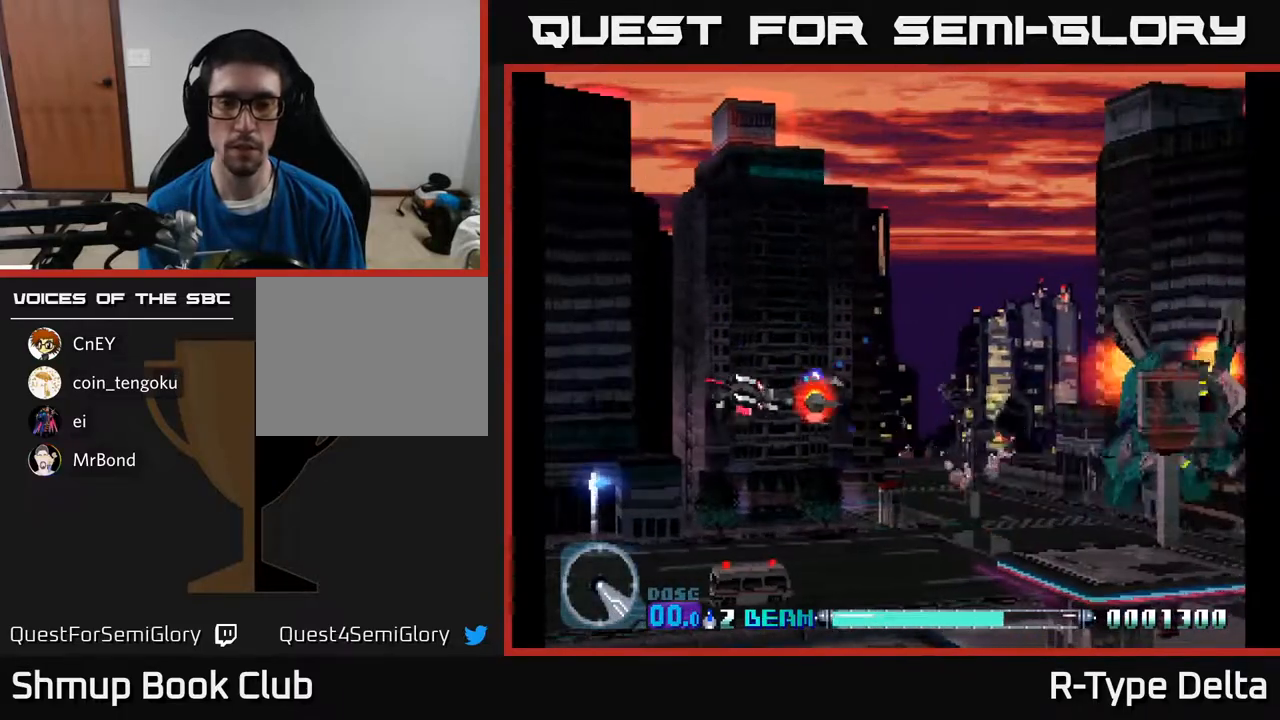
{"buttons": ["X", "DPAD_RIGHT"], "events": []}
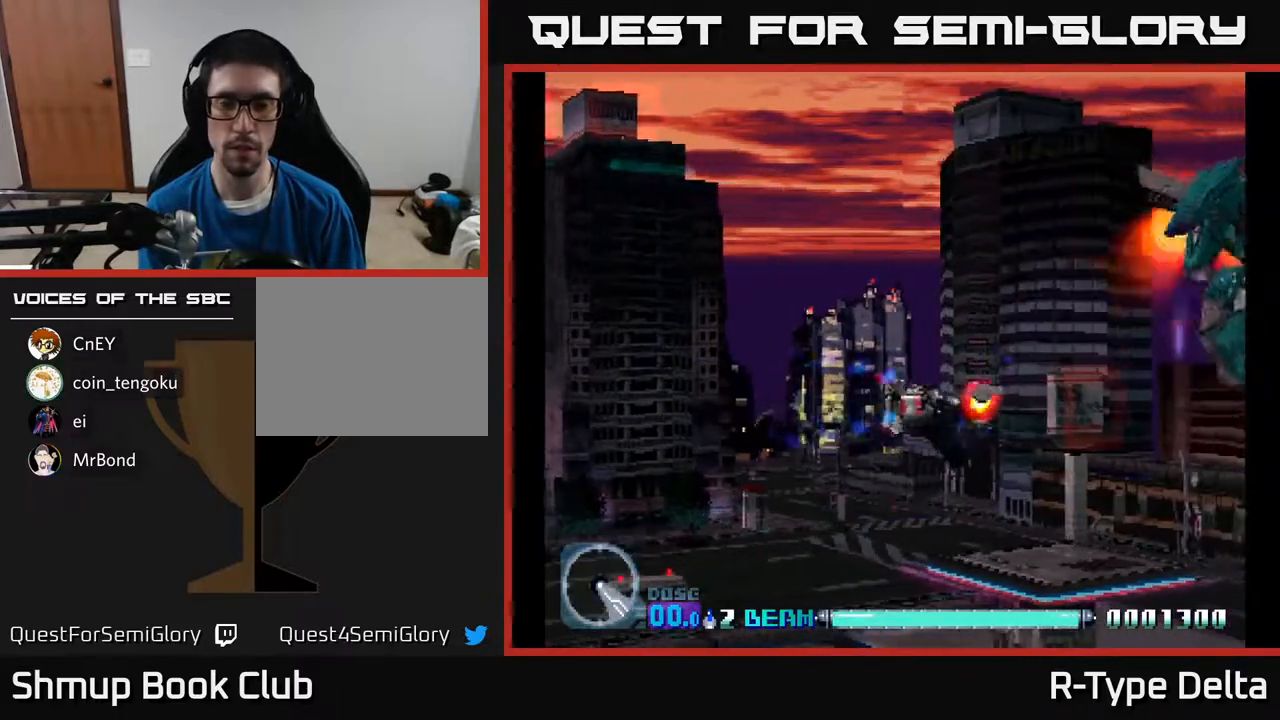
{"buttons": ["X", "DPAD_UP"], "events": [[333, "DPAD_UP", "down"], [383, "DPAD_RIGHT", "up"]]}
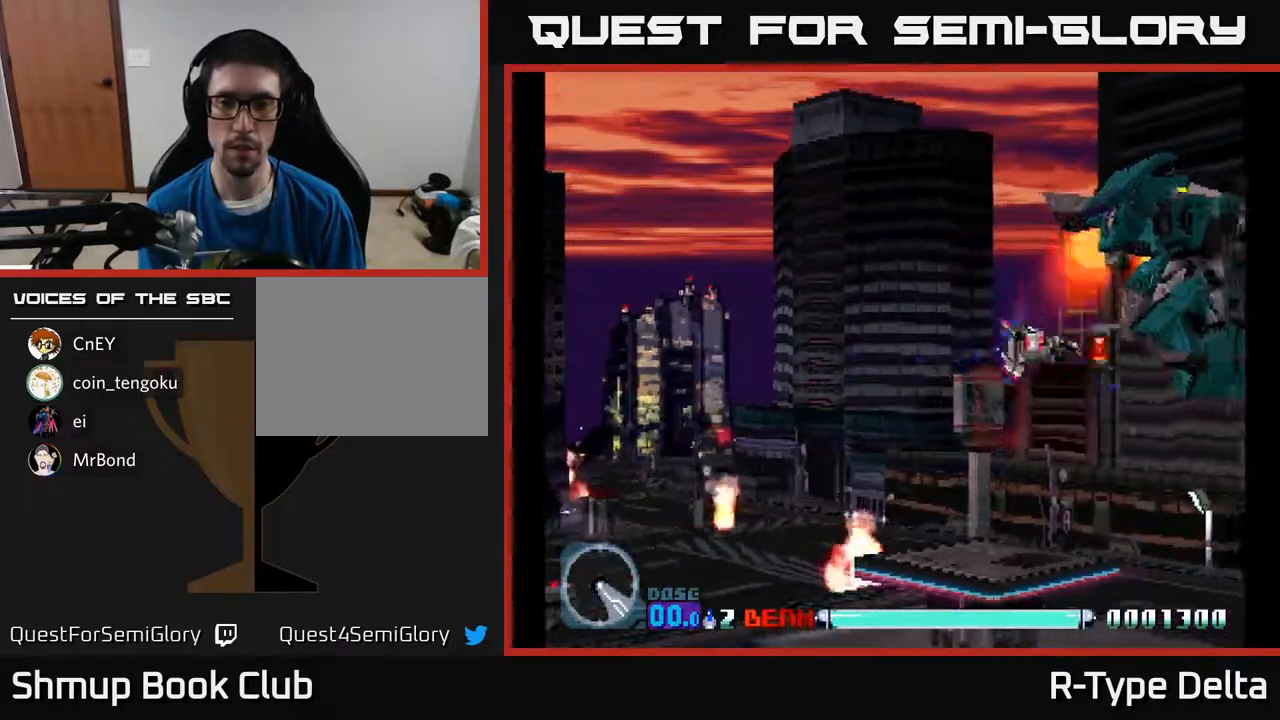
{"buttons": ["X"], "events": [[17, "DPAD_LEFT", "down"], [50, "DPAD_LEFT", "up"], [50, "DPAD_UP", "up"], [167, "DPAD_LEFT", "down"], [333, "DPAD_LEFT", "up"]]}
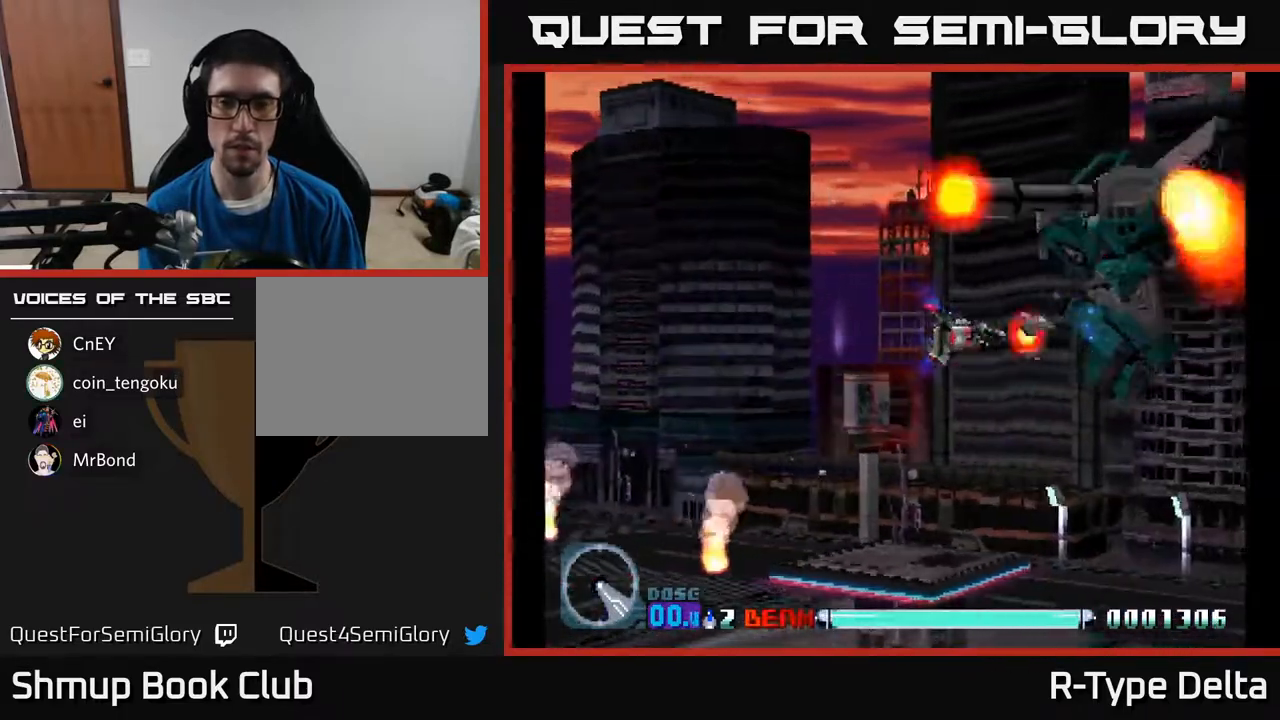
{"buttons": ["X"], "events": [[33, "DPAD_RIGHT", "down"], [167, "DPAD_RIGHT", "up"]]}
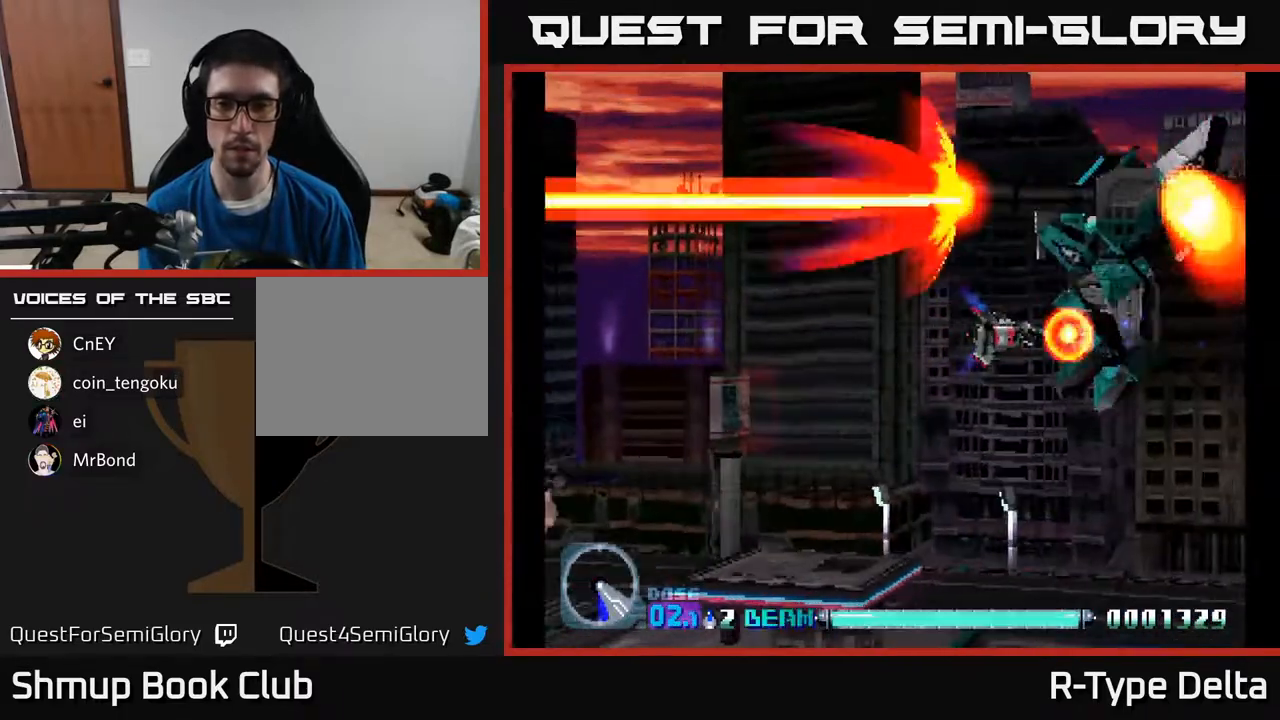
{"buttons": ["X"], "events": [[150, "DPAD_DOWN", "down"], [200, "DPAD_DOWN", "up"]]}
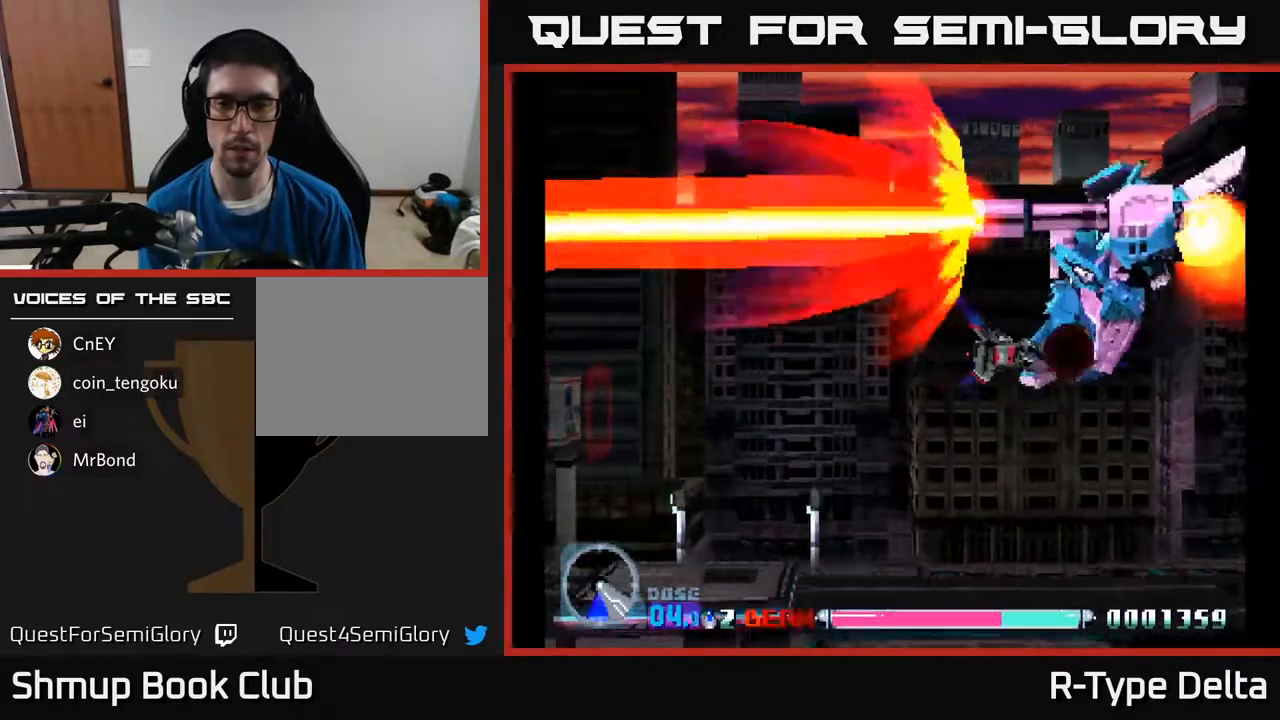
{"buttons": ["X"], "events": [[100, "DPAD_DOWN", "down"], [167, "DPAD_DOWN", "up"], [333, "DPAD_DOWN", "down"], [417, "DPAD_DOWN", "up"]]}
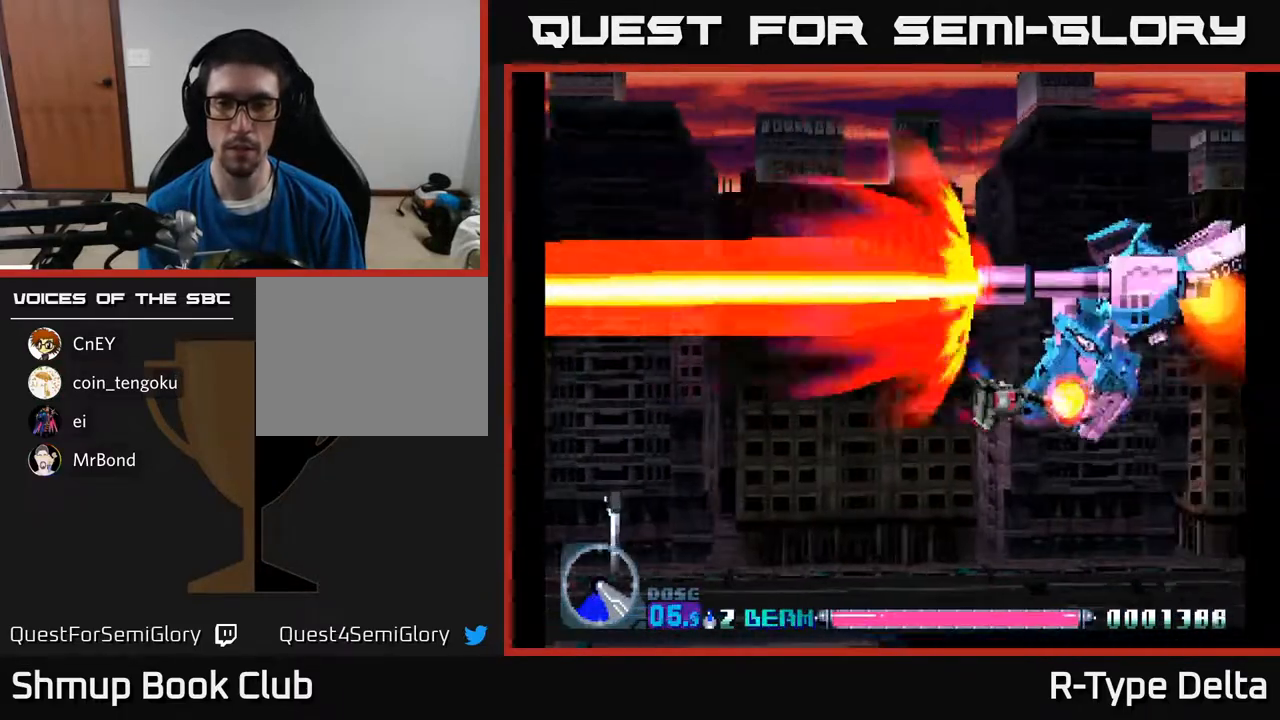
{"buttons": ["X"], "events": [[33, "DPAD_DOWN", "down"], [100, "DPAD_DOWN", "up"], [250, "DPAD_DOWN", "down"], [317, "DPAD_DOWN", "up"]]}
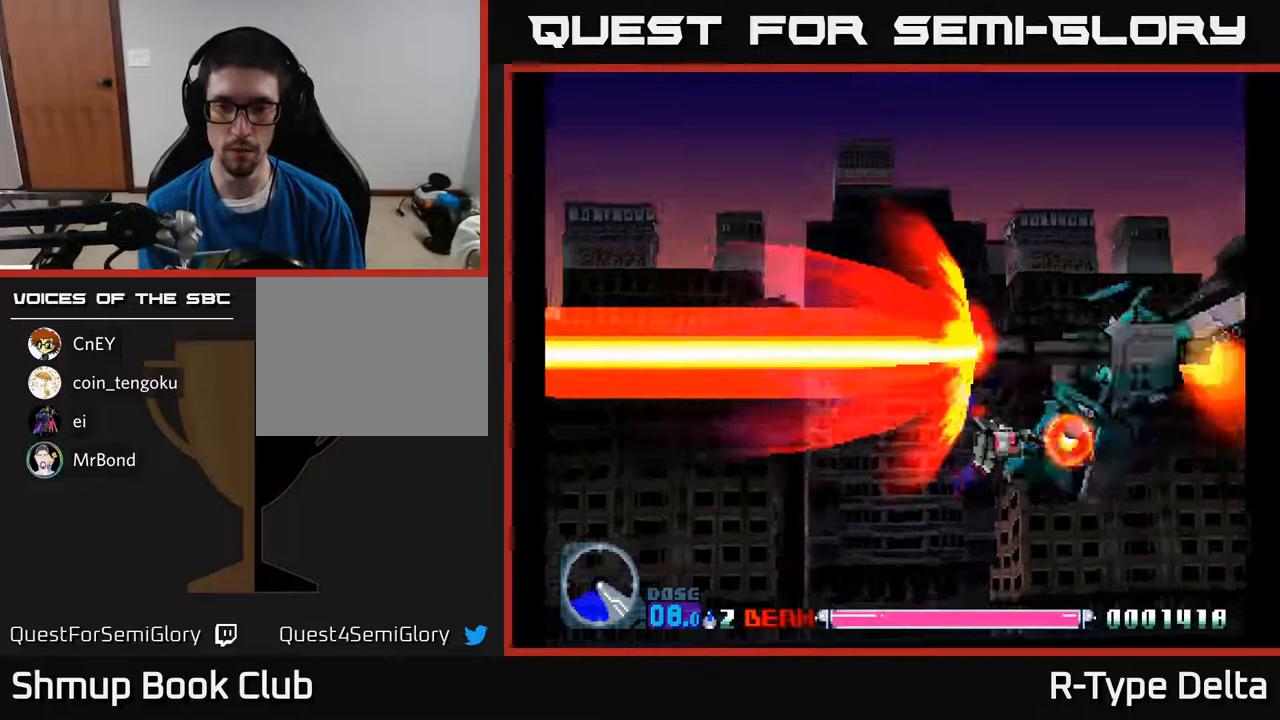
{"buttons": ["X", "DPAD_DOWN"], "events": [[150, "DPAD_DOWN", "down"], [217, "DPAD_DOWN", "up"], [483, "DPAD_DOWN", "down"]]}
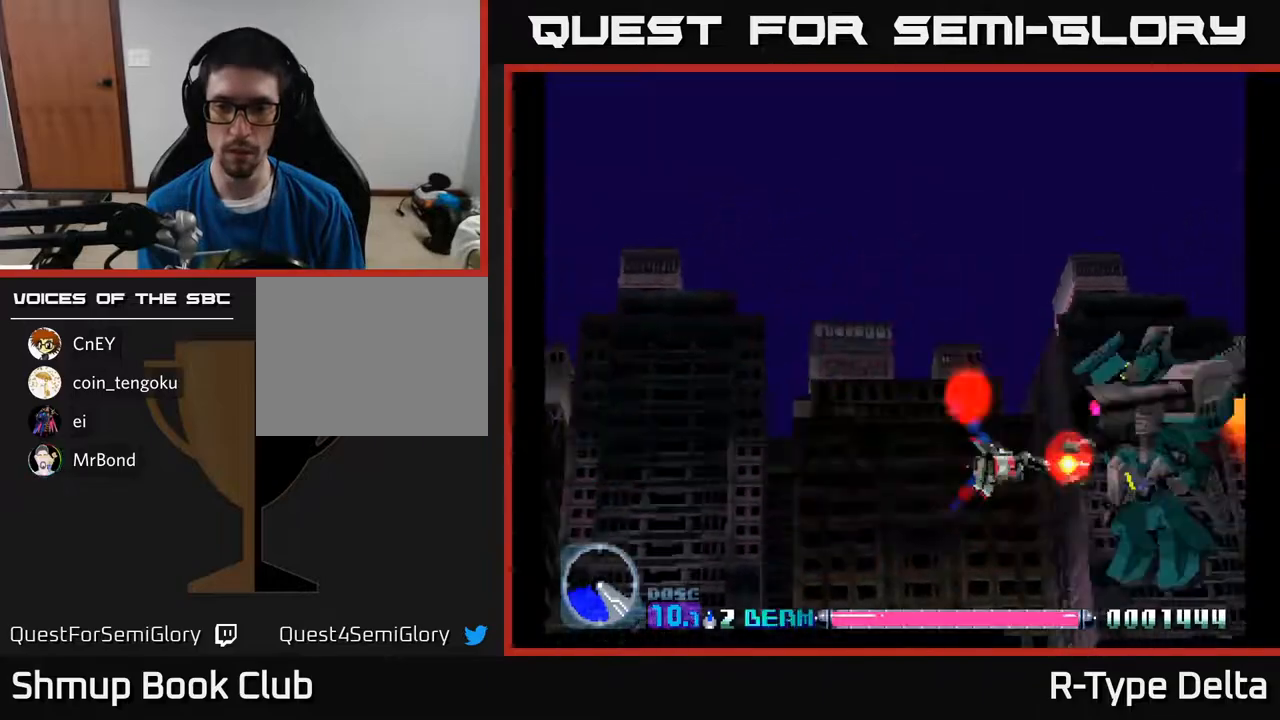
{"buttons": ["X"], "events": [[67, "DPAD_DOWN", "up"]]}
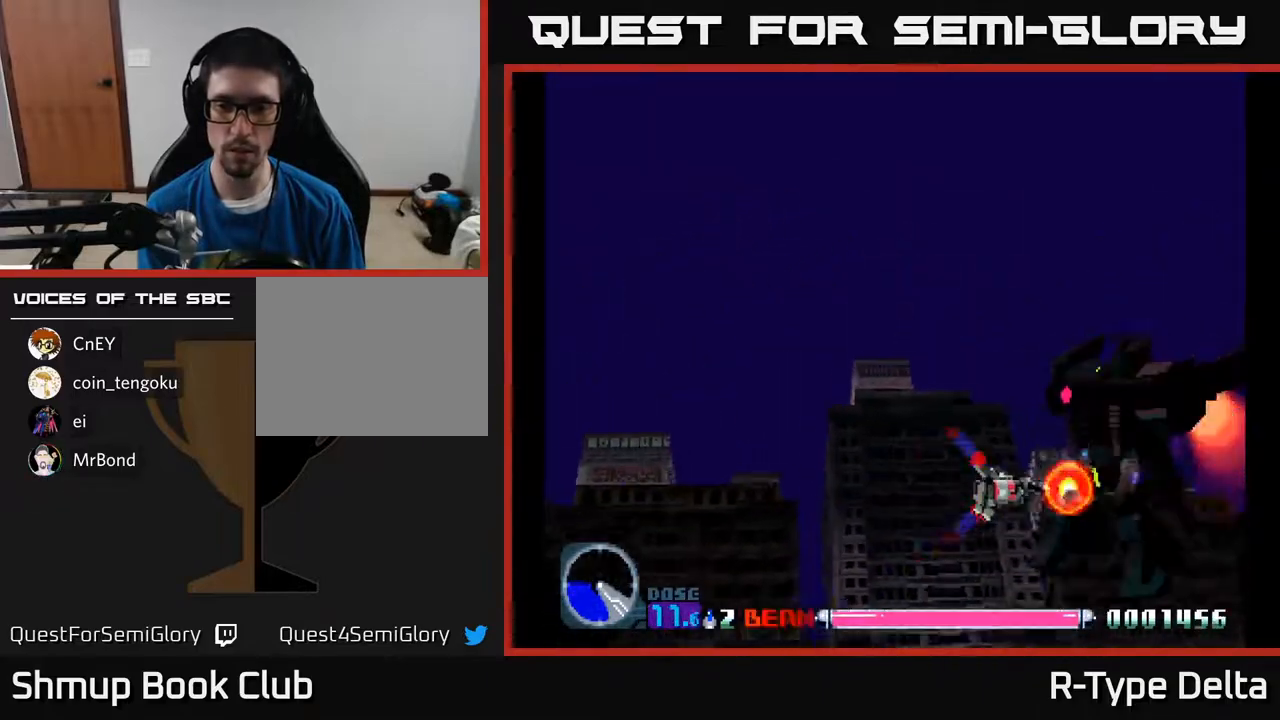
{"buttons": ["X"], "events": []}
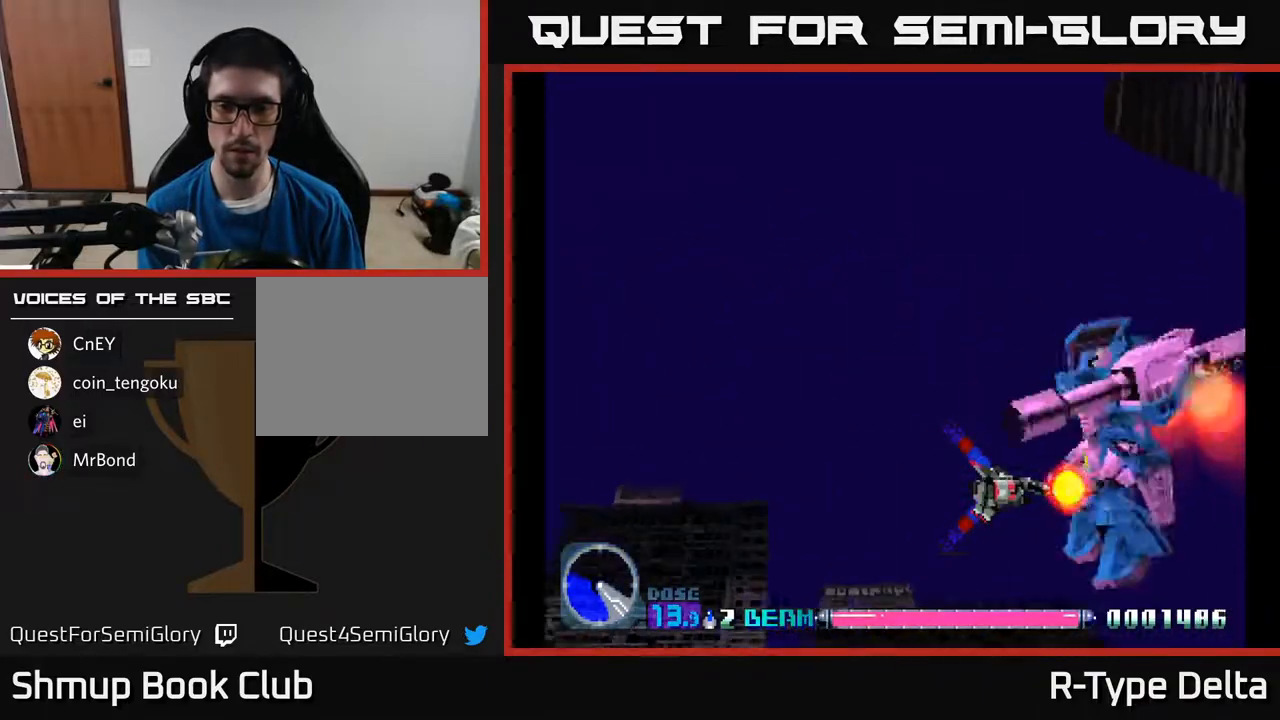
{"buttons": ["X"], "events": []}
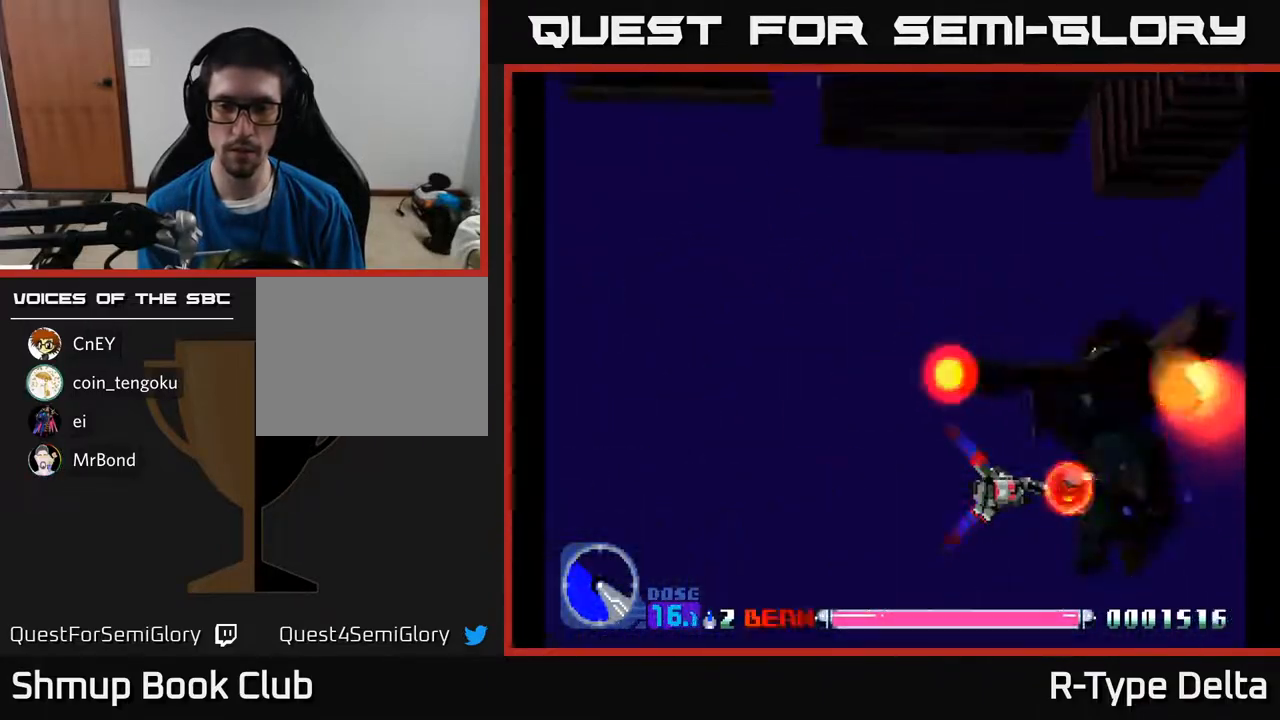
{"buttons": ["X"], "events": []}
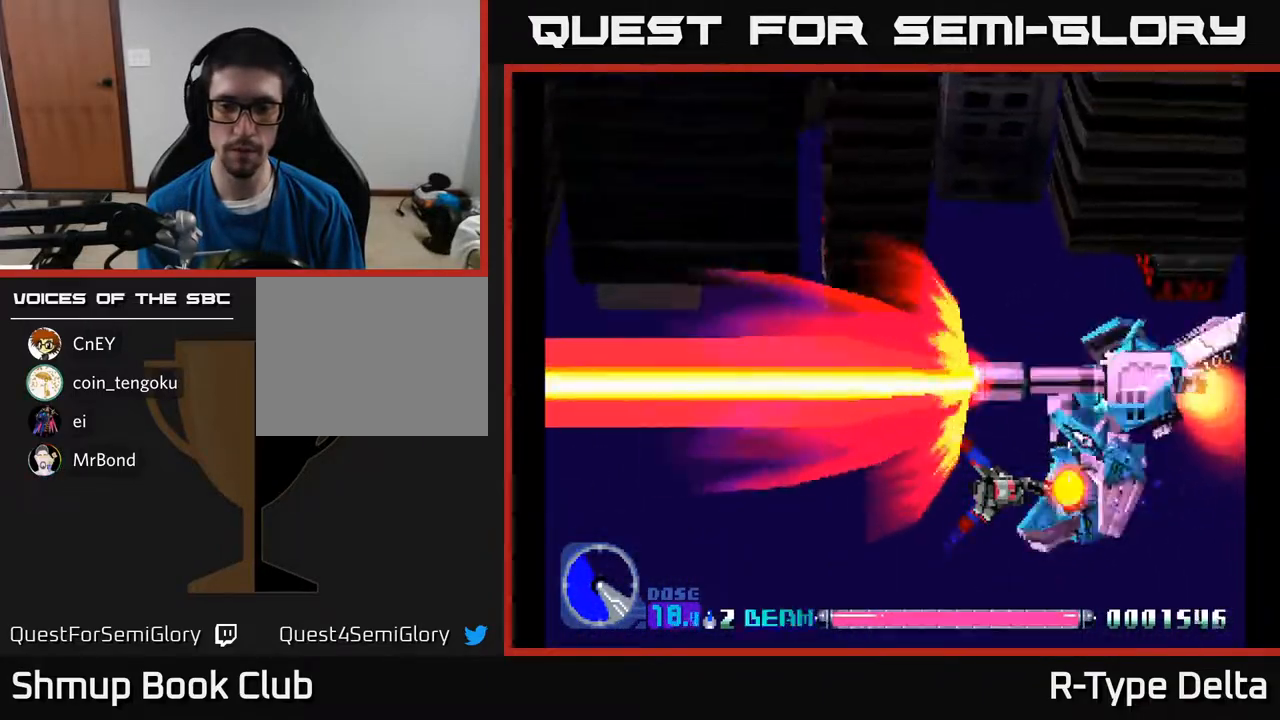
{"buttons": ["X"], "events": [[233, "DPAD_DOWN", "down"], [300, "DPAD_DOWN", "up"]]}
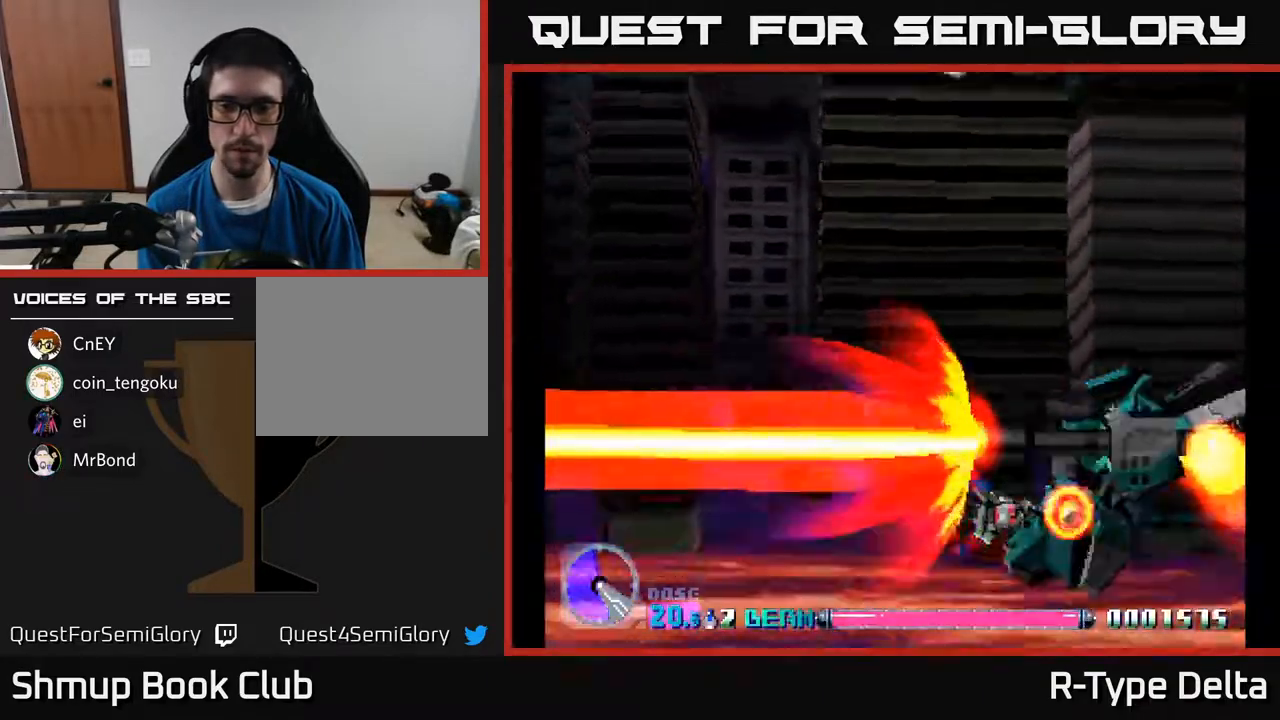
{"buttons": ["X"], "events": [[17, "DPAD_DOWN", "down"], [67, "DPAD_DOWN", "up"]]}
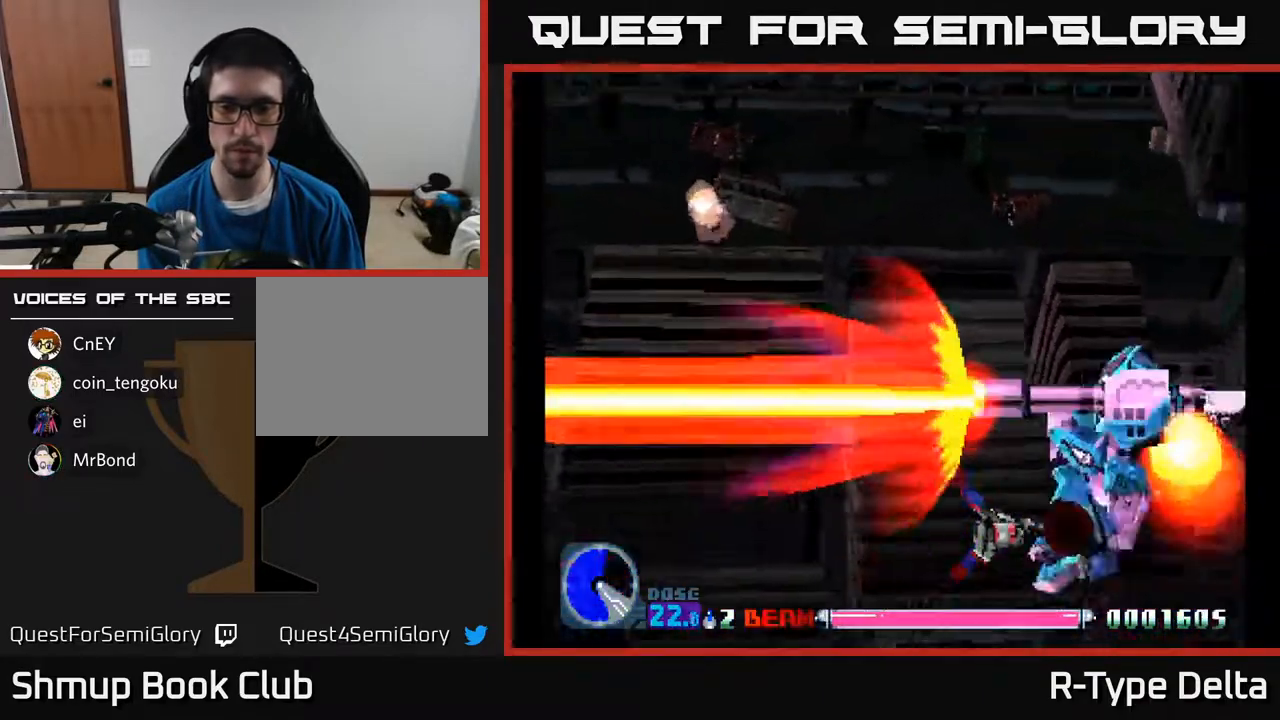
{"buttons": ["X"], "events": [[33, "DPAD_UP", "down"], [150, "DPAD_UP", "up"], [350, "DPAD_UP", "down"], [450, "DPAD_UP", "up"]]}
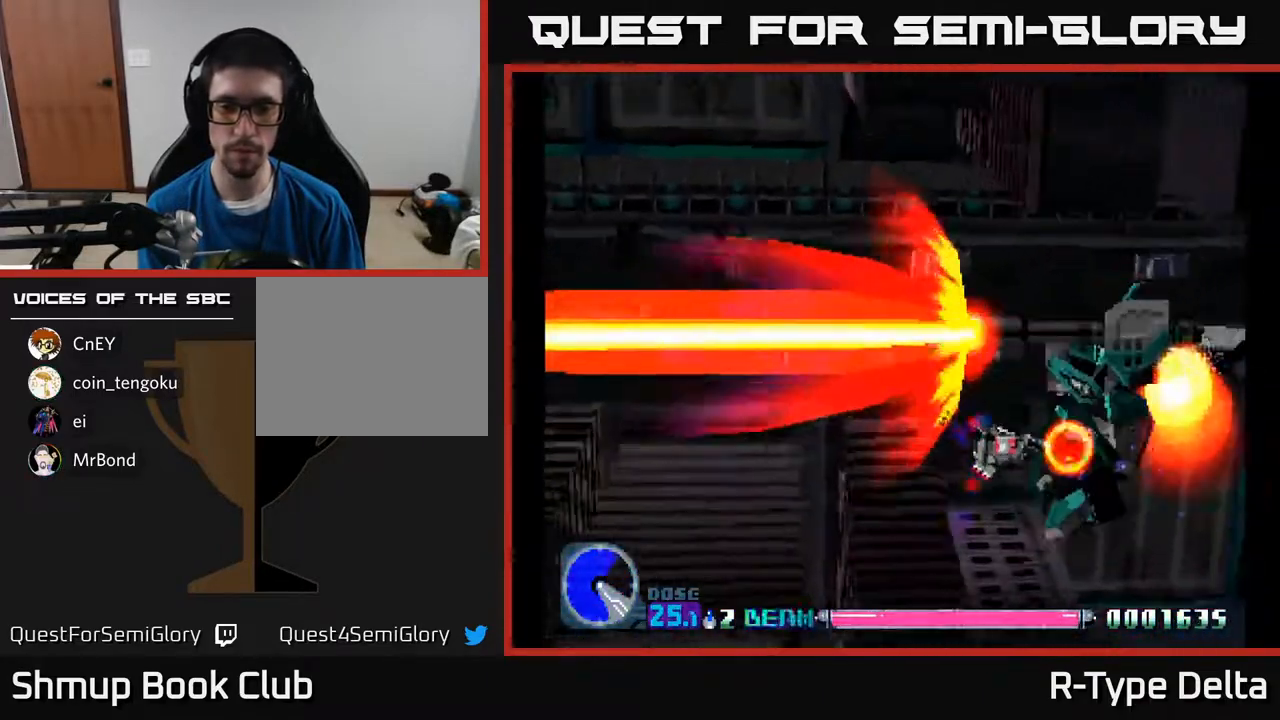
{"buttons": ["X"], "events": [[167, "DPAD_UP", "down"], [250, "DPAD_UP", "up"]]}
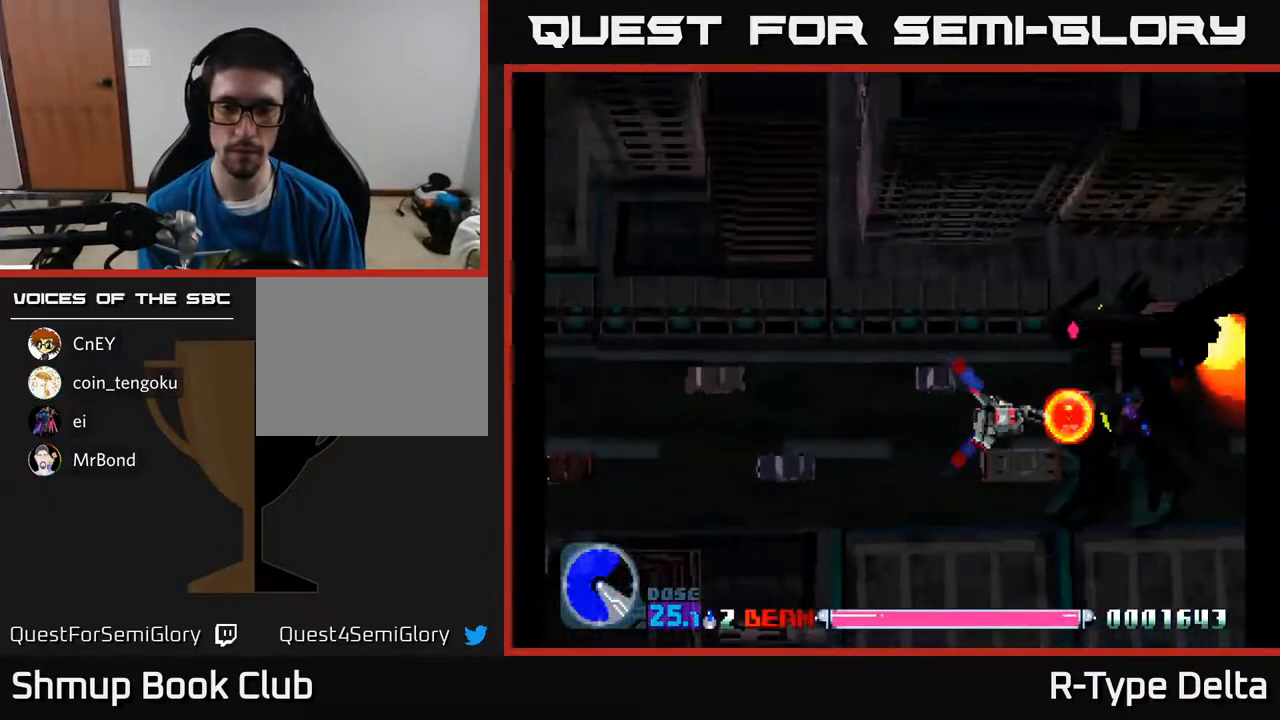
{"buttons": ["X"], "events": []}
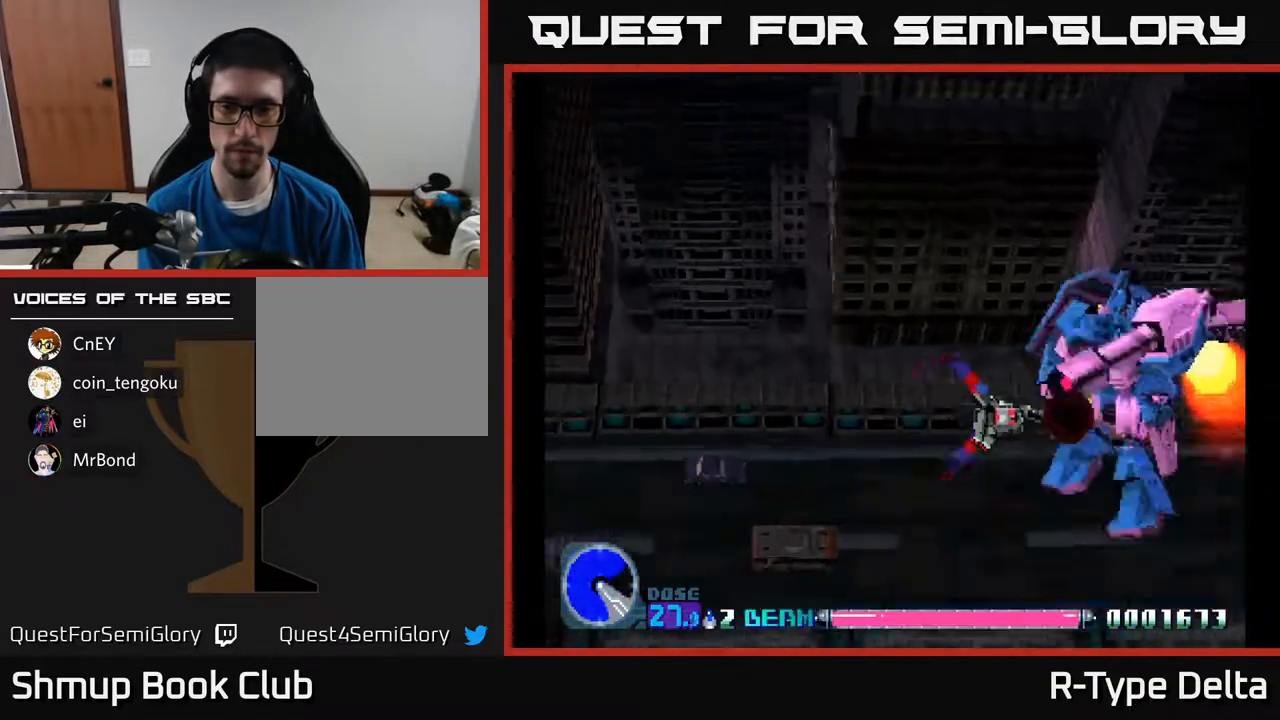
{"buttons": ["X"], "events": [[50, "DPAD_RIGHT", "down"], [67, "DPAD_RIGHT", "up"]]}
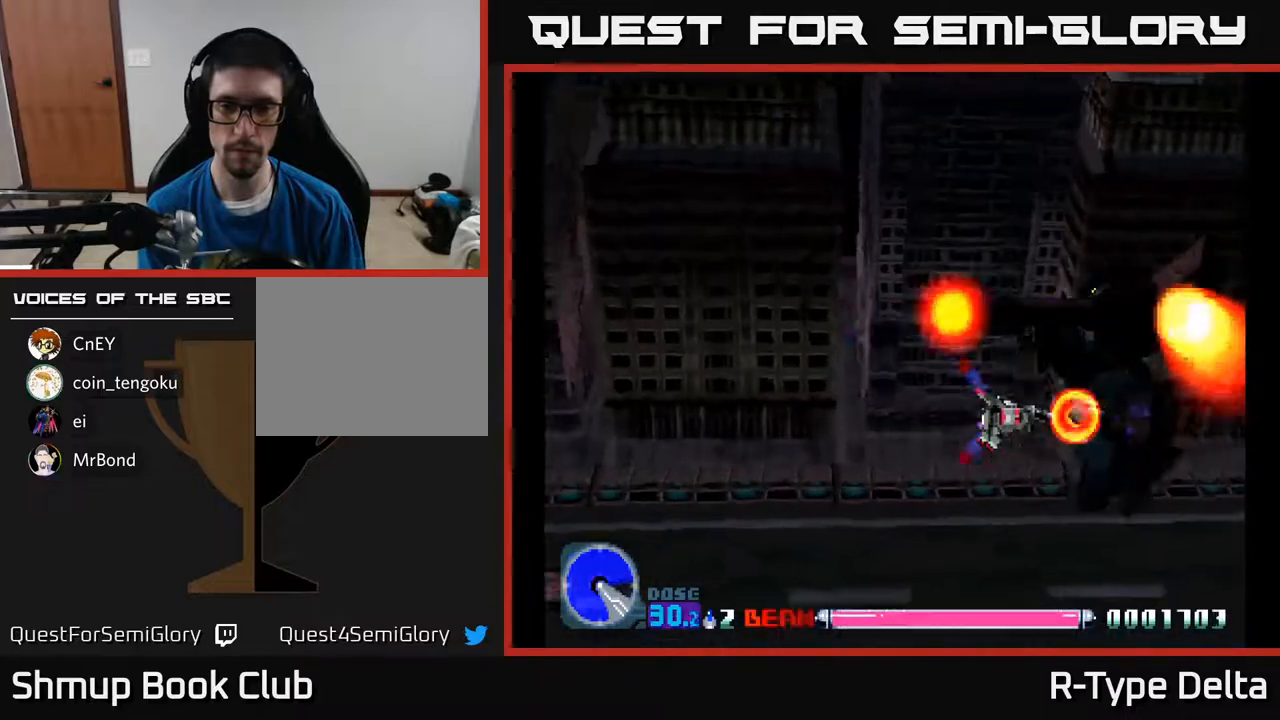
{"buttons": ["X"], "events": []}
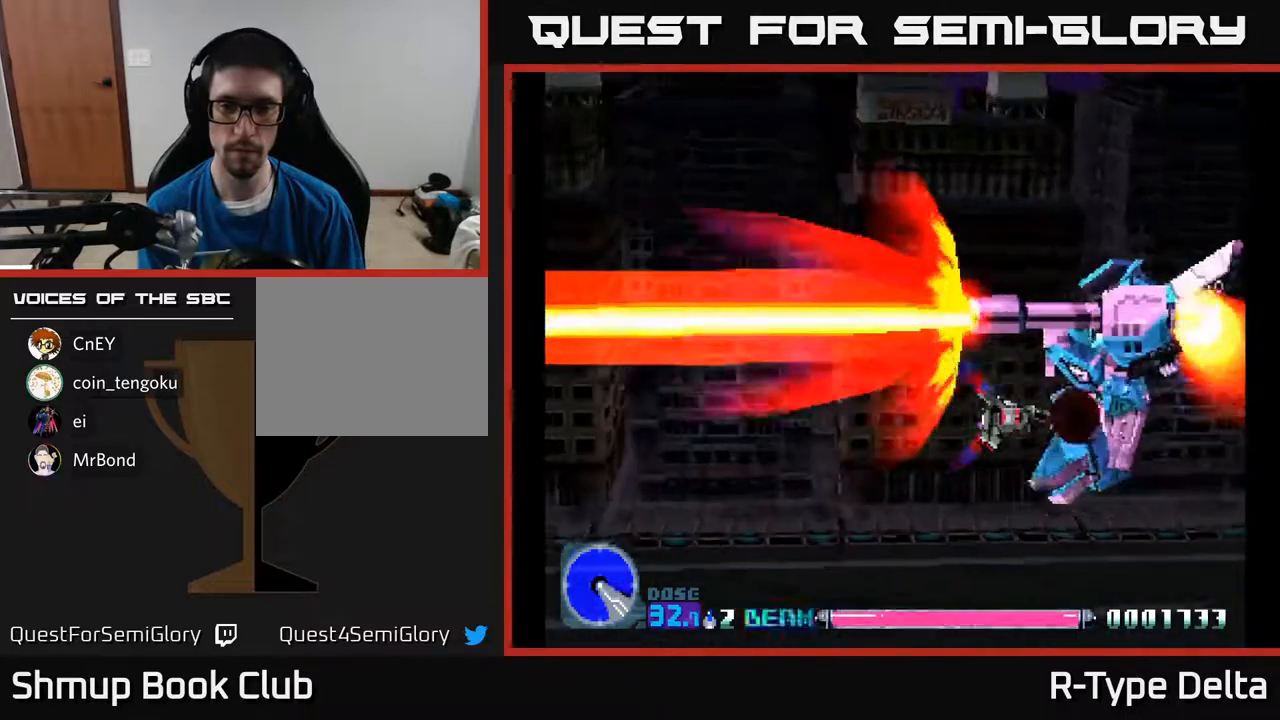
{"buttons": ["X", "DPAD_DOWN"], "events": [[483, "DPAD_DOWN", "down"]]}
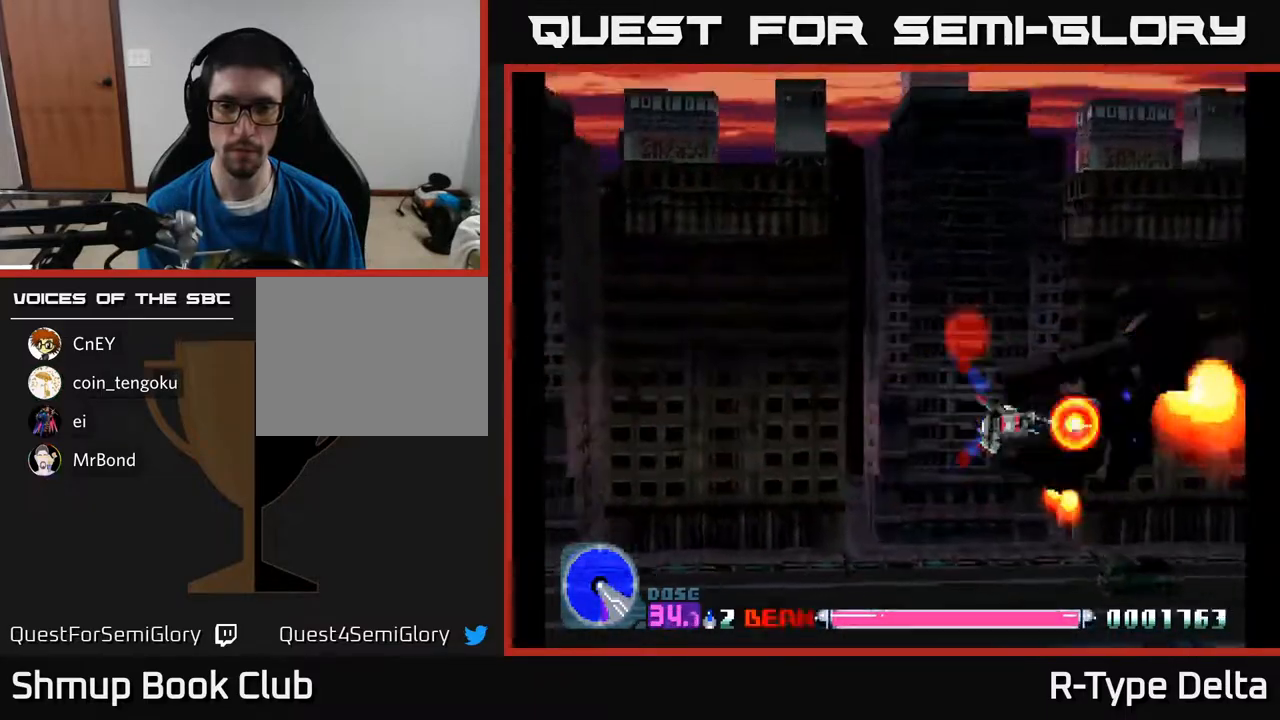
{"buttons": ["X", "DPAD_UP"], "events": [[167, "DPAD_DOWN", "up"], [167, "X", "up"], [183, "DPAD_RIGHT", "down"], [233, "X", "down"], [283, "DPAD_RIGHT", "up"], [300, "X", "up"], [350, "X", "down"], [367, "DPAD_UP", "down"]]}
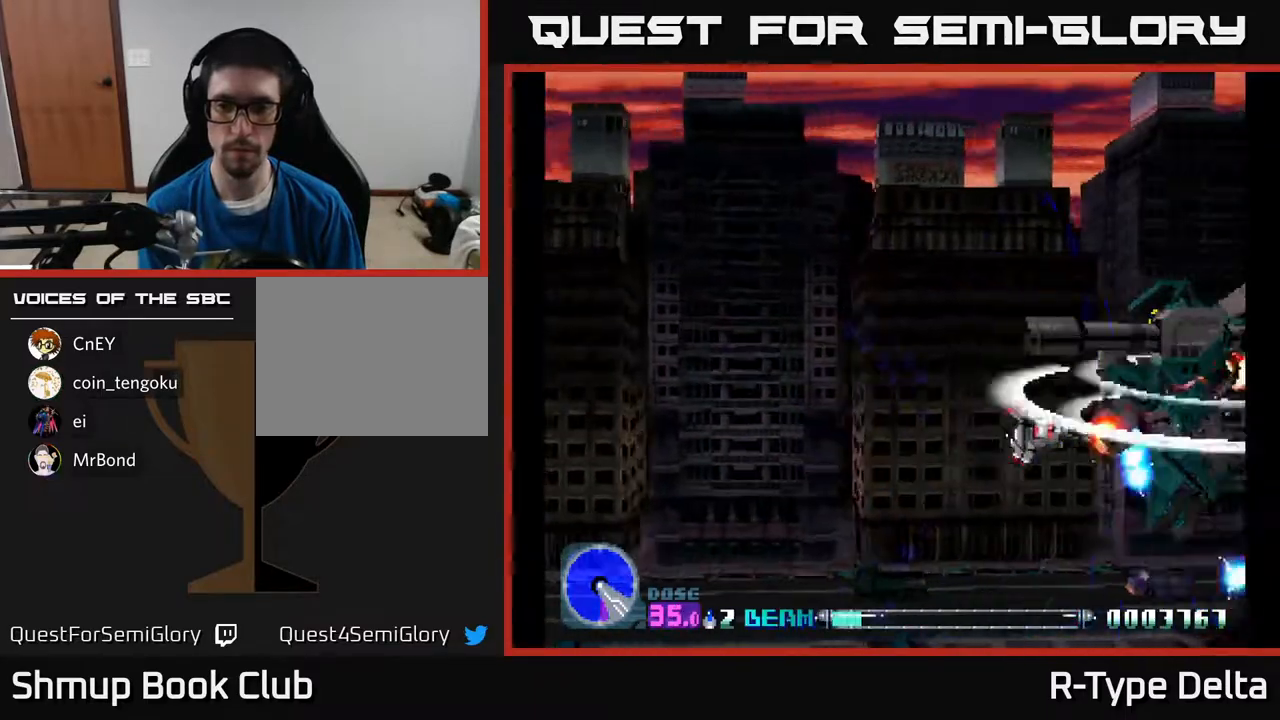
{"buttons": ["X", "DPAD_LEFT"], "events": [[100, "DPAD_LEFT", "down"], [150, "DPAD_UP", "up"]]}
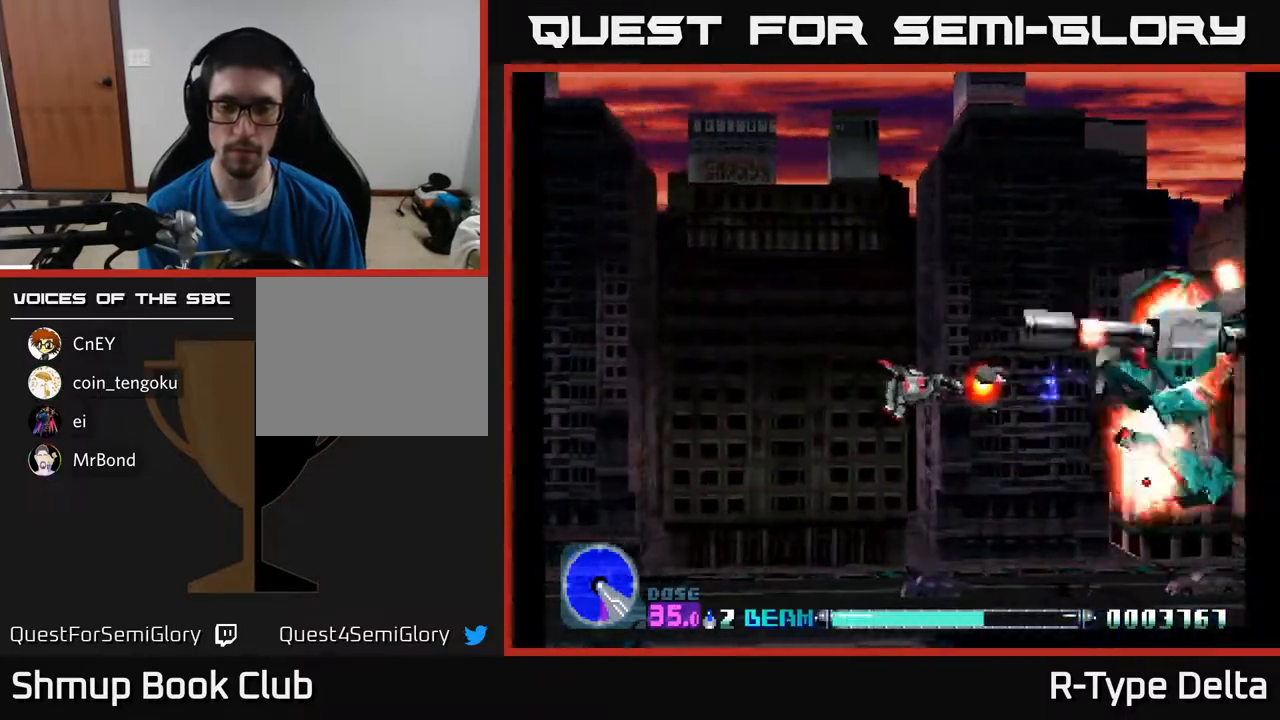
{"buttons": ["X", "DPAD_DOWN", "DPAD_LEFT"], "events": [[133, "DPAD_DOWN", "down"]]}
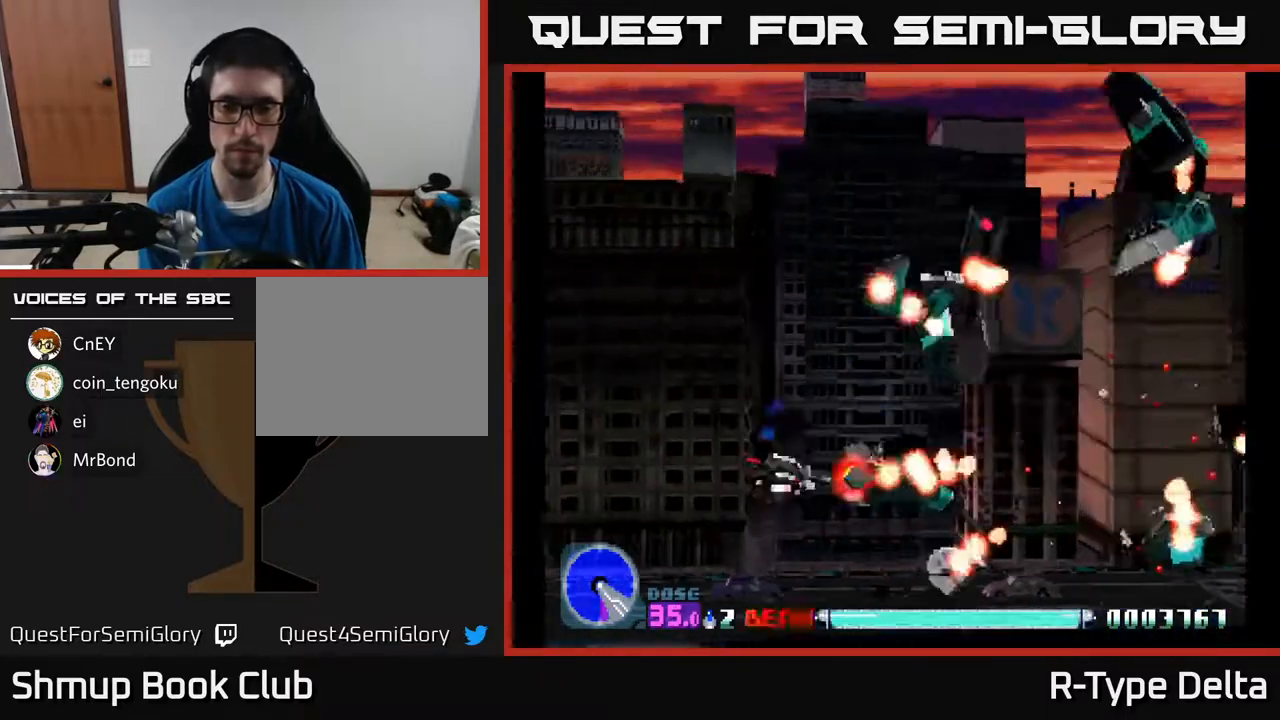
{"buttons": ["X", "DPAD_DOWN", "DPAD_LEFT"], "events": [[267, "DPAD_DOWN", "up"], [467, "DPAD_DOWN", "down"]]}
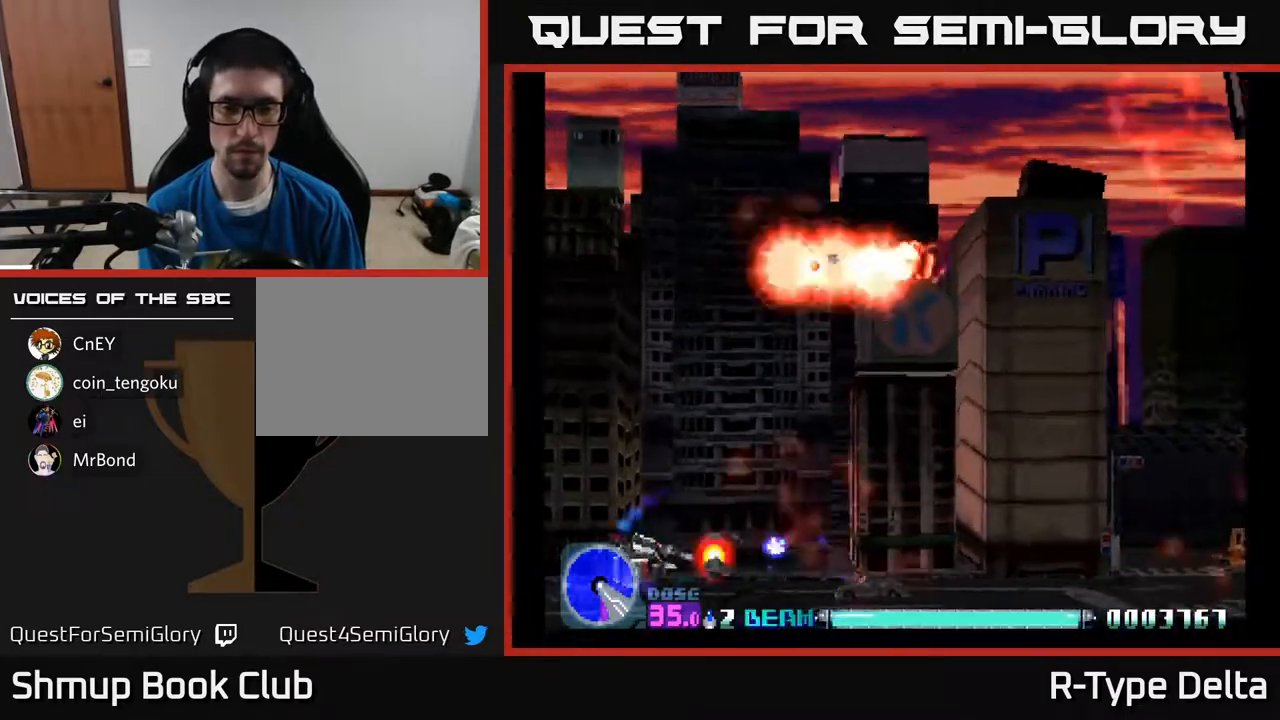
{"buttons": ["X", "DPAD_RIGHT"], "events": [[150, "DPAD_DOWN", "up"], [283, "DPAD_LEFT", "up"], [300, "DPAD_RIGHT", "down"]]}
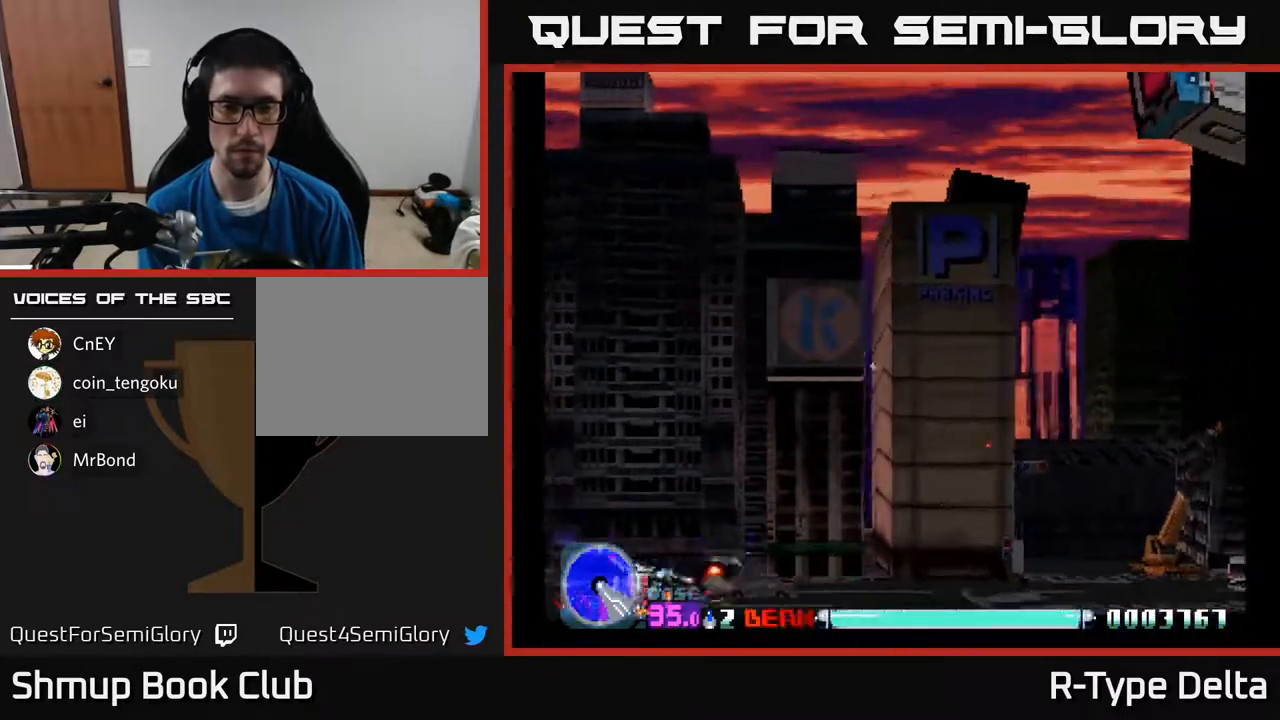
{"buttons": ["X", "DPAD_UP", "DPAD_RIGHT"], "events": [[300, "DPAD_UP", "down"]]}
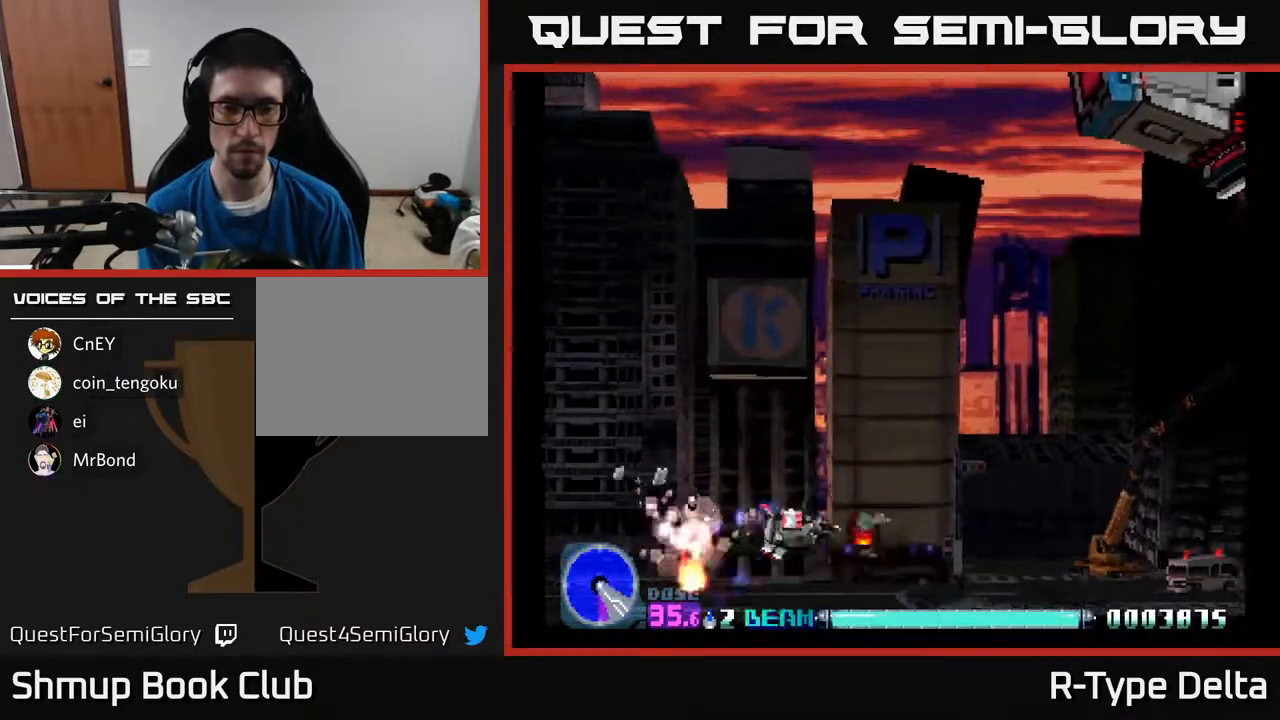
{"buttons": ["X", "DPAD_DOWN", "DPAD_RIGHT"], "events": [[200, "DPAD_UP", "up"], [317, "DPAD_DOWN", "down"]]}
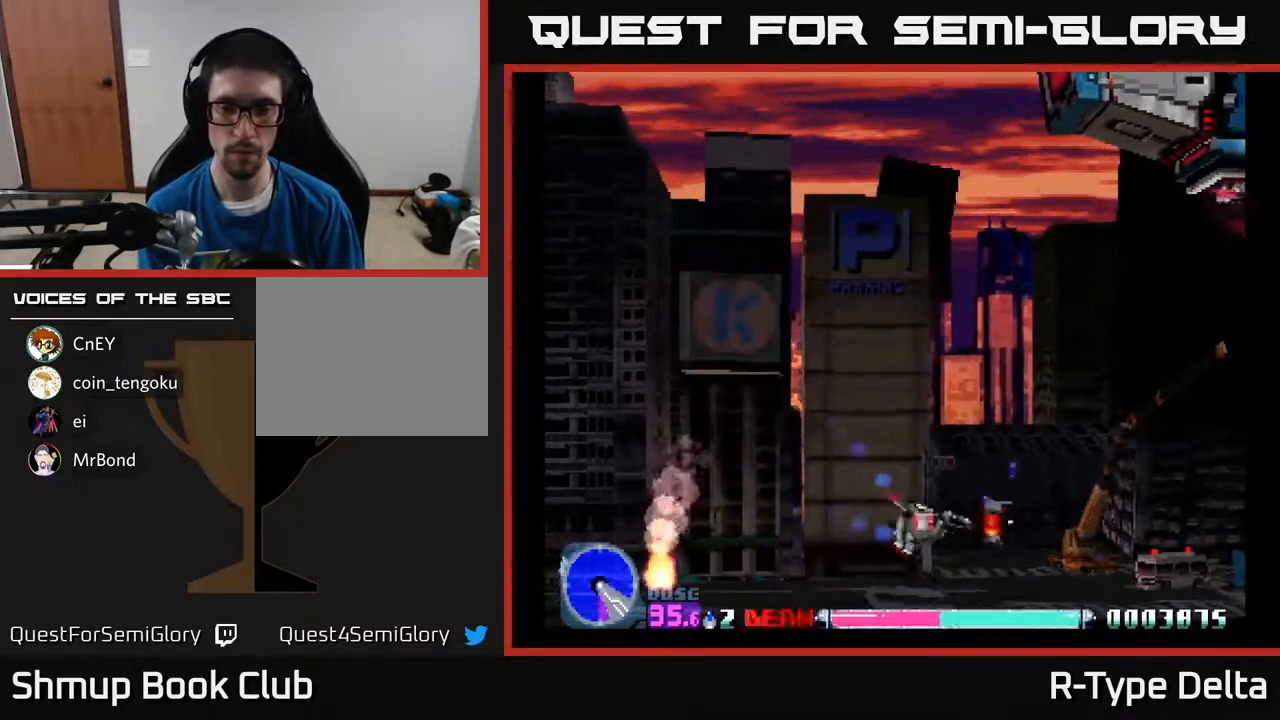
{"buttons": ["X", "DPAD_UP"], "events": [[150, "DPAD_DOWN", "up"], [217, "DPAD_RIGHT", "up"], [233, "DPAD_UP", "down"]]}
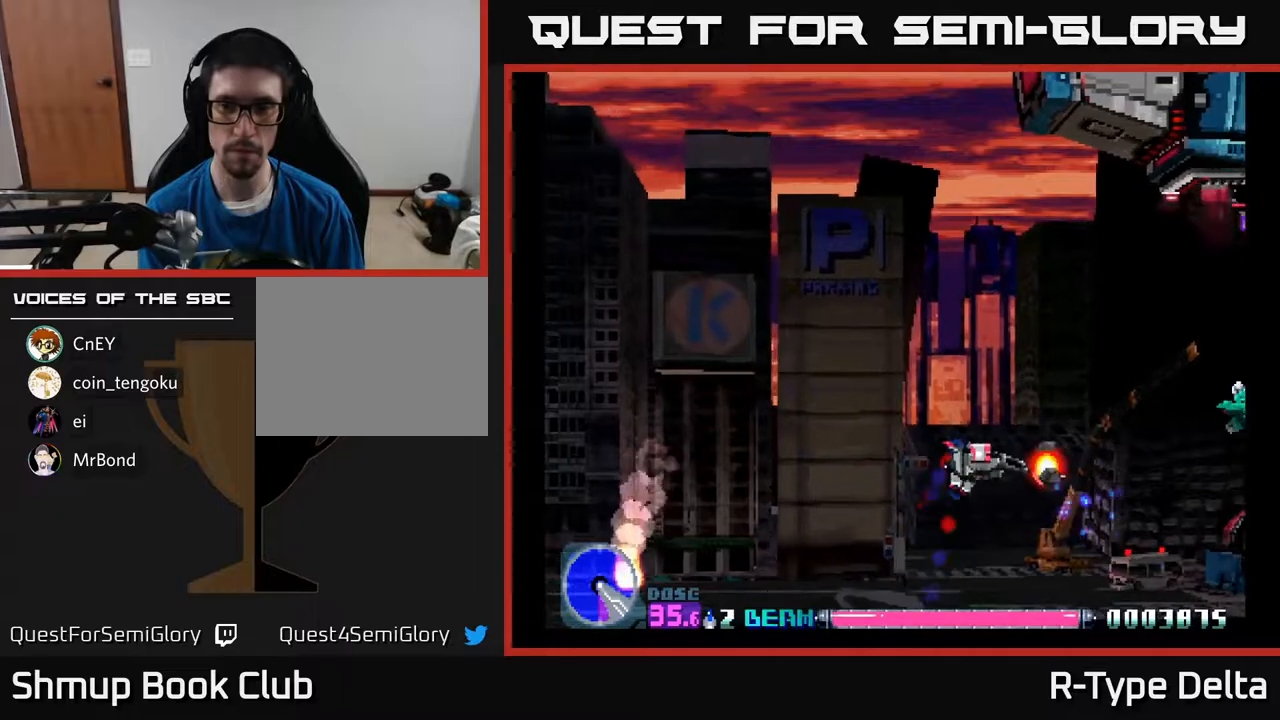
{"buttons": ["X", "DPAD_RIGHT"], "events": [[317, "DPAD_UP", "up"], [333, "DPAD_RIGHT", "down"]]}